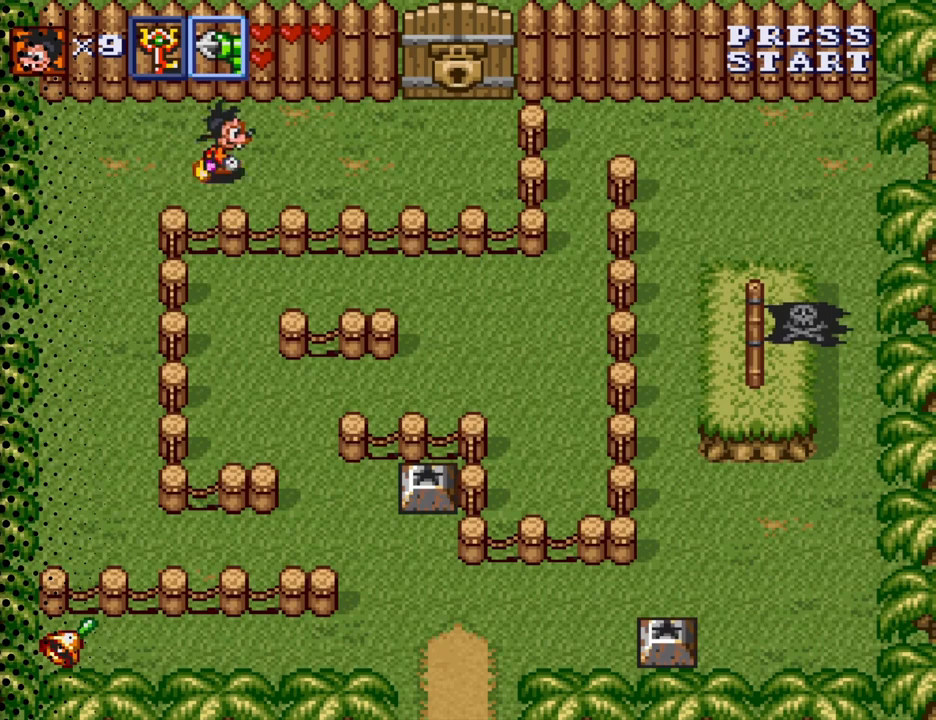
Gameplay with a controller (Nintendo layout); each line is a JSON object with the inputs held at the frame after it. "events" lists button and stick changes between this image and that frame as [ms after this image, input, new state], when the widget could be followed in between. Not read: L3 R3.
{"buttons": ["DPAD_RIGHT"], "events": []}
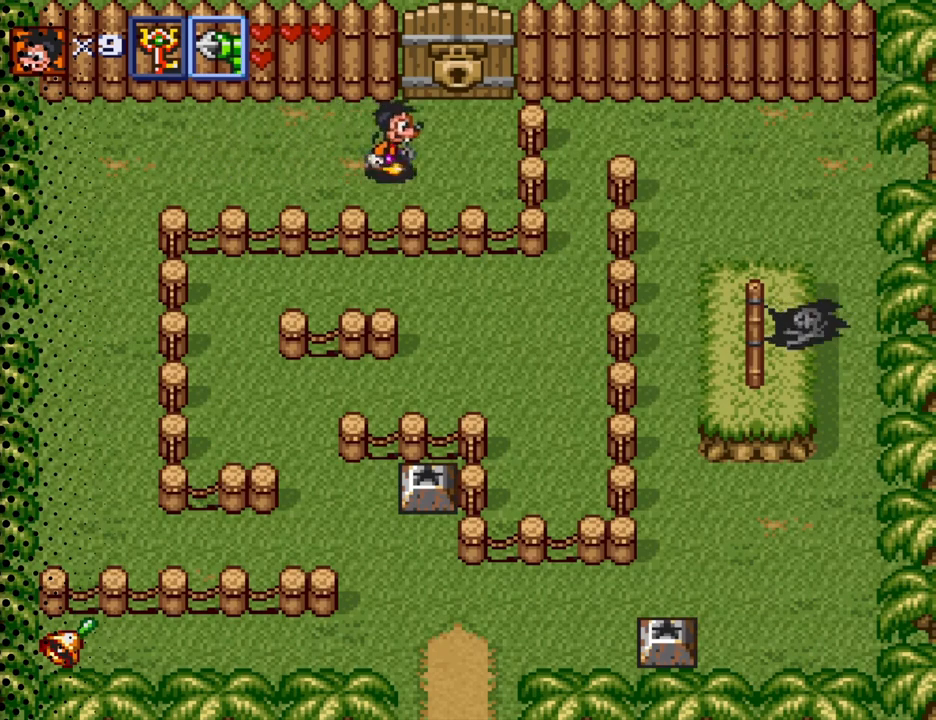
{"buttons": ["Y", "DPAD_UP"], "events": [[200, "DPAD_UP", "down"], [267, "DPAD_RIGHT", "up"], [433, "Y", "down"]]}
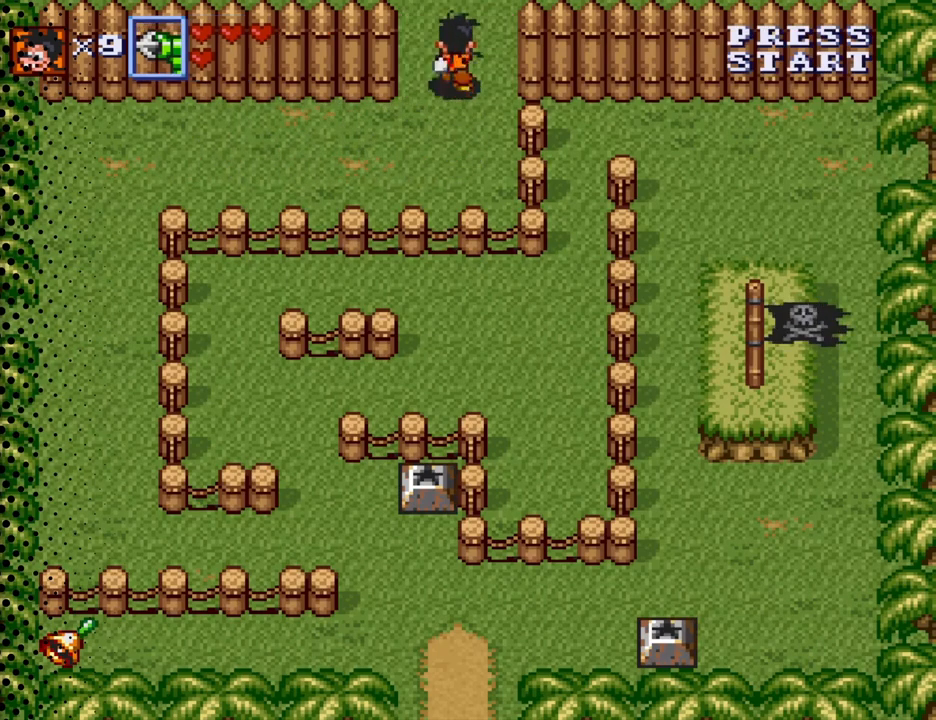
{"buttons": ["DPAD_UP"], "events": [[33, "Y", "up"]]}
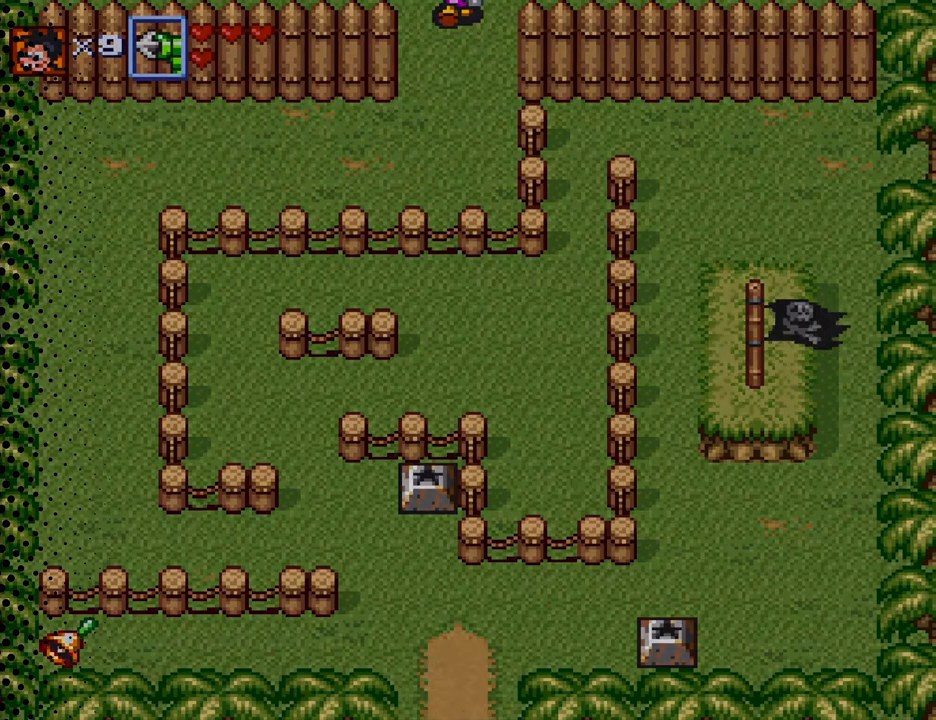
{"buttons": [], "events": [[100, "DPAD_UP", "up"]]}
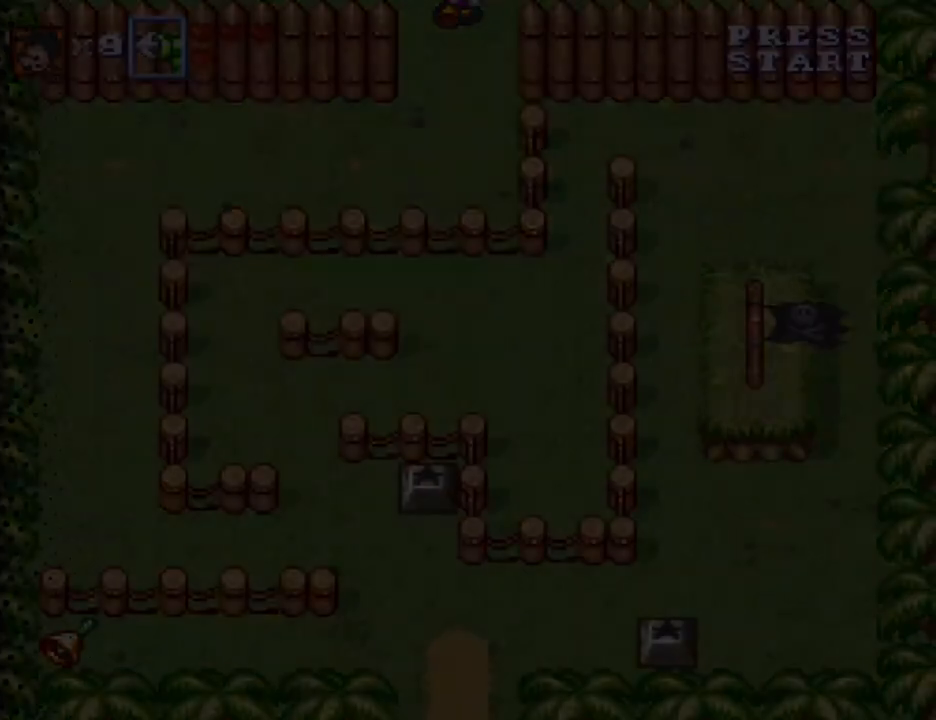
{"buttons": [], "events": []}
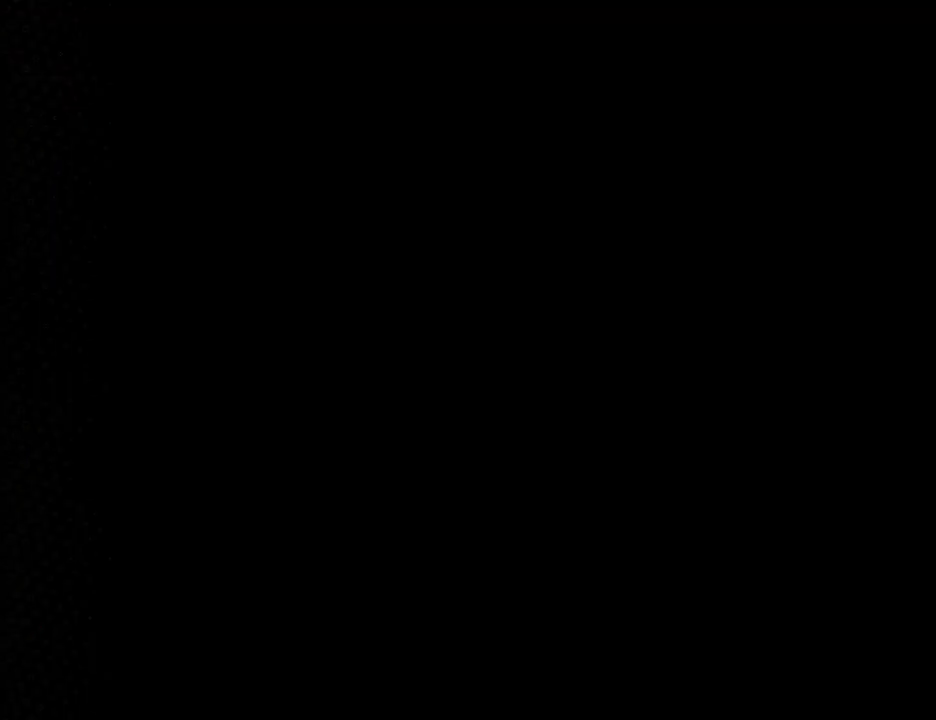
{"buttons": [], "events": []}
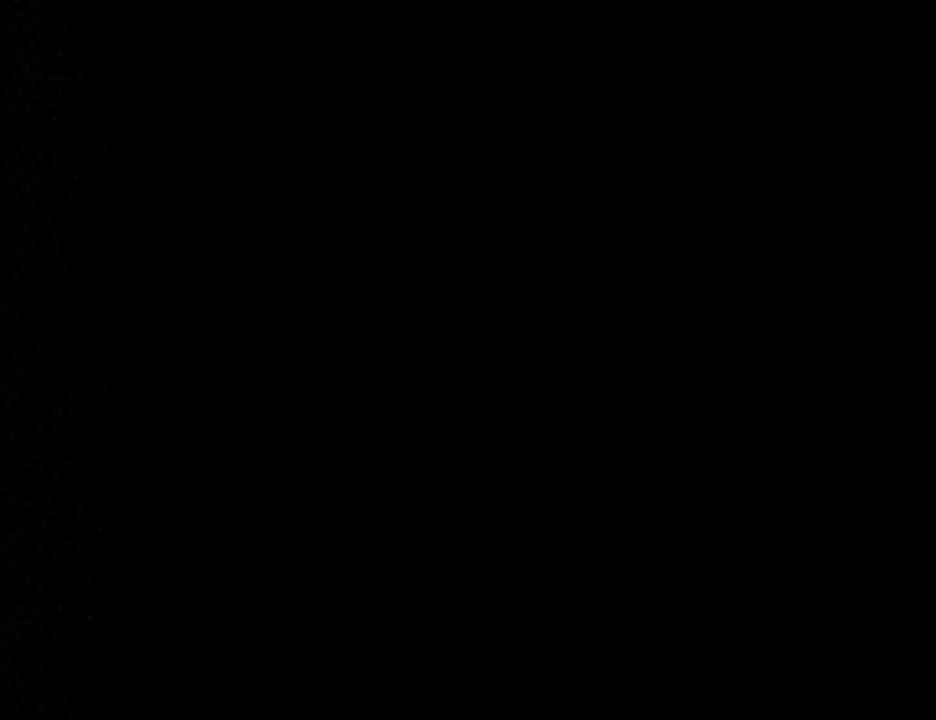
{"buttons": [], "events": []}
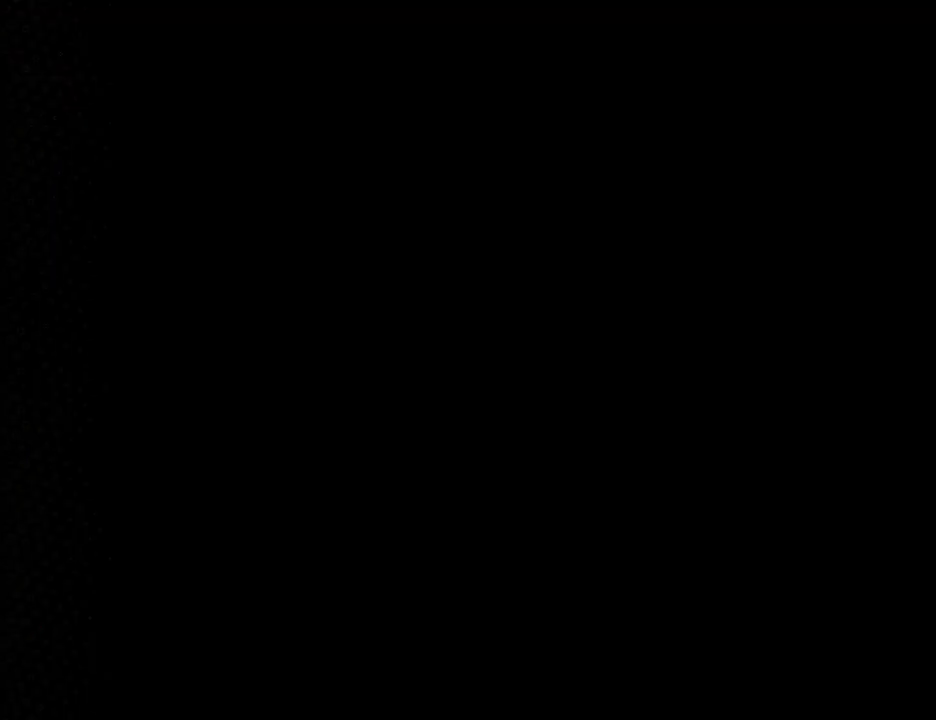
{"buttons": [], "events": []}
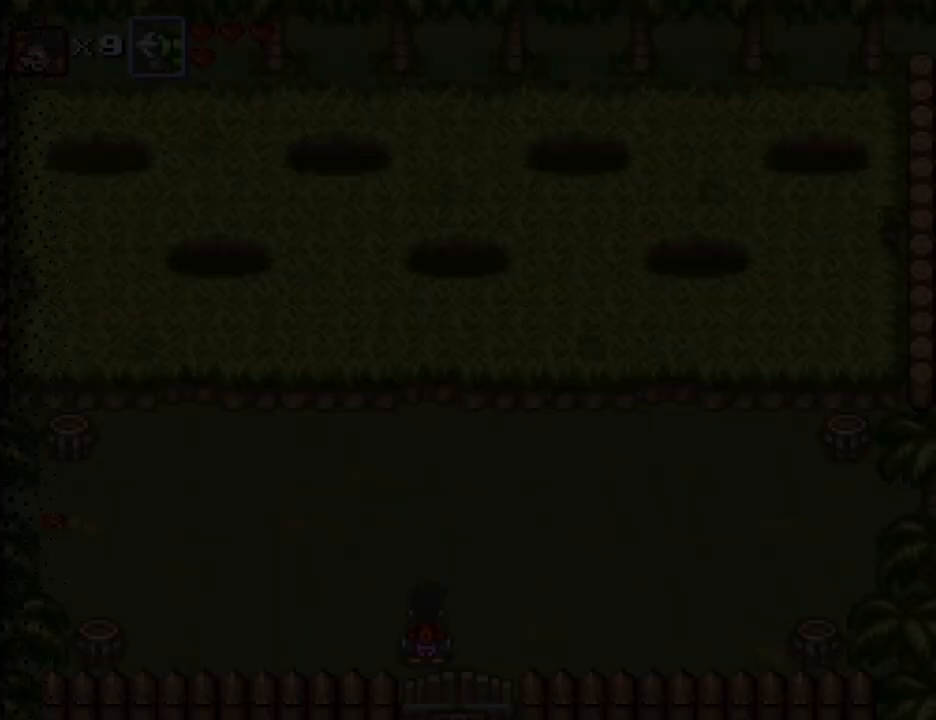
{"buttons": ["DPAD_LEFT"], "events": [[500, "DPAD_LEFT", "down"]]}
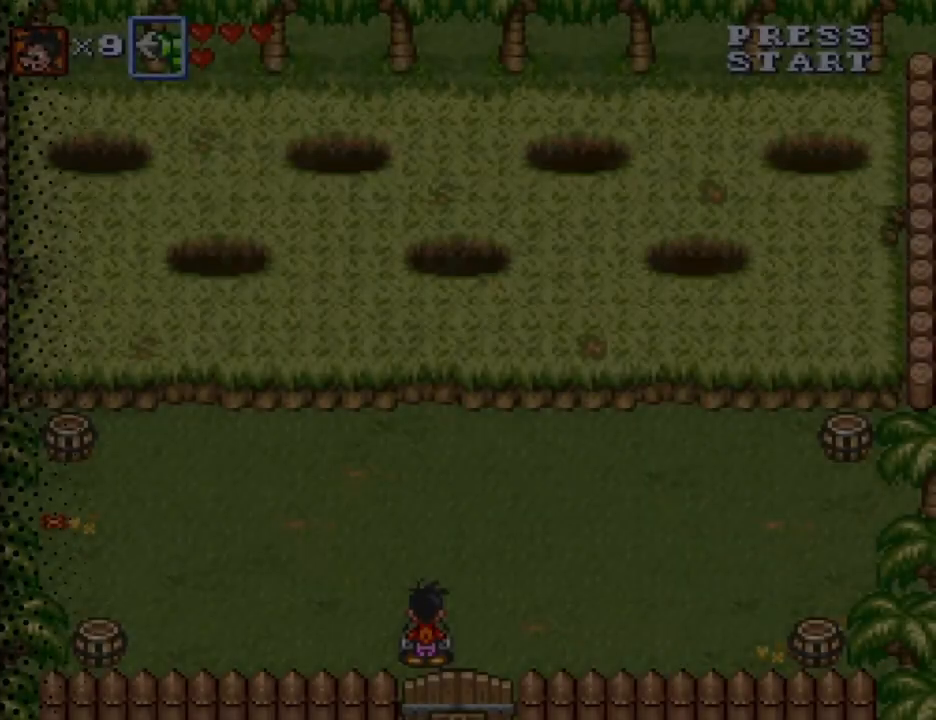
{"buttons": ["B", "DPAD_LEFT"], "events": [[433, "B", "down"]]}
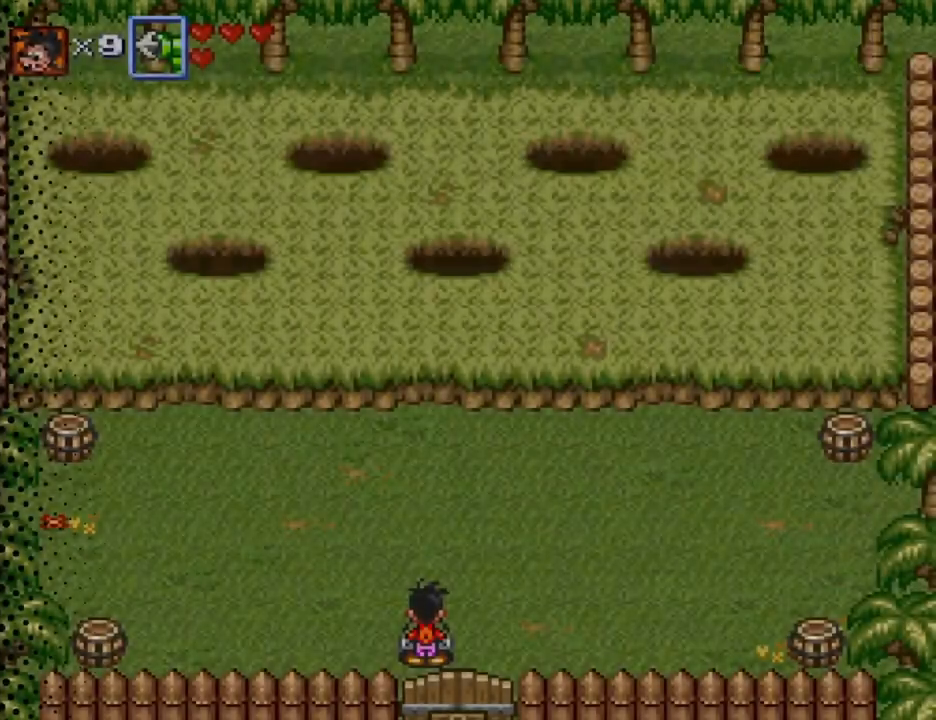
{"buttons": ["DPAD_LEFT"], "events": [[67, "B", "up"]]}
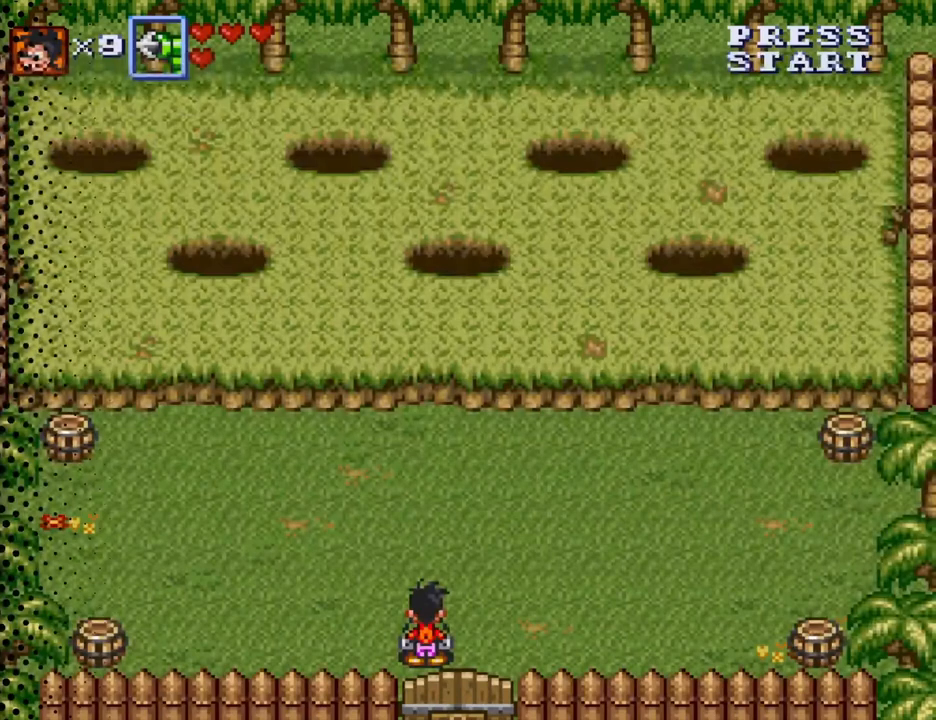
{"buttons": [], "events": [[67, "DPAD_LEFT", "up"], [267, "B", "down"], [467, "B", "up"]]}
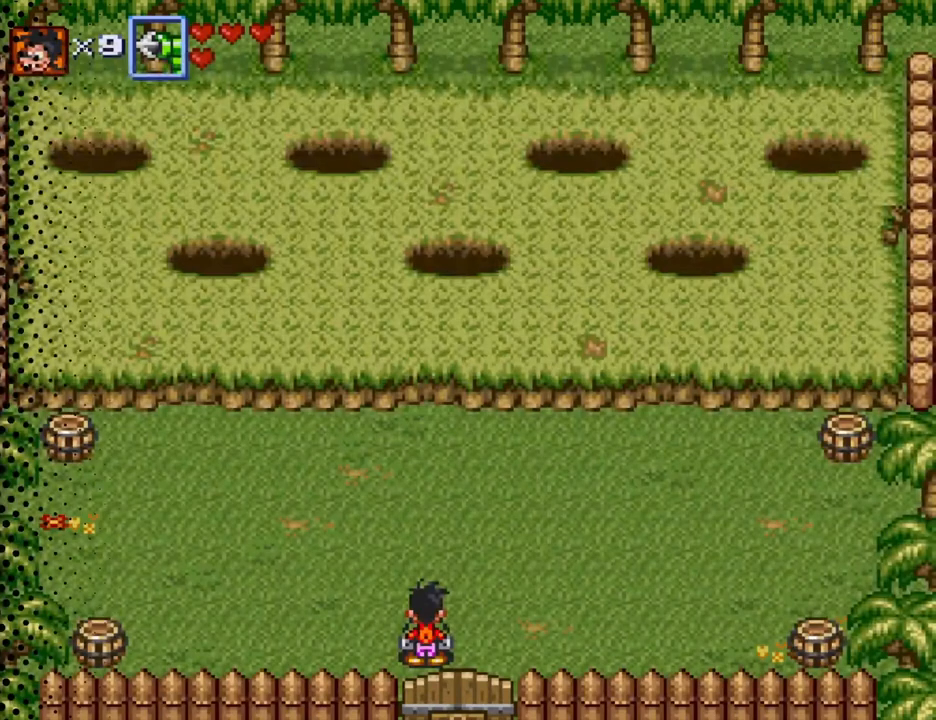
{"buttons": [], "events": []}
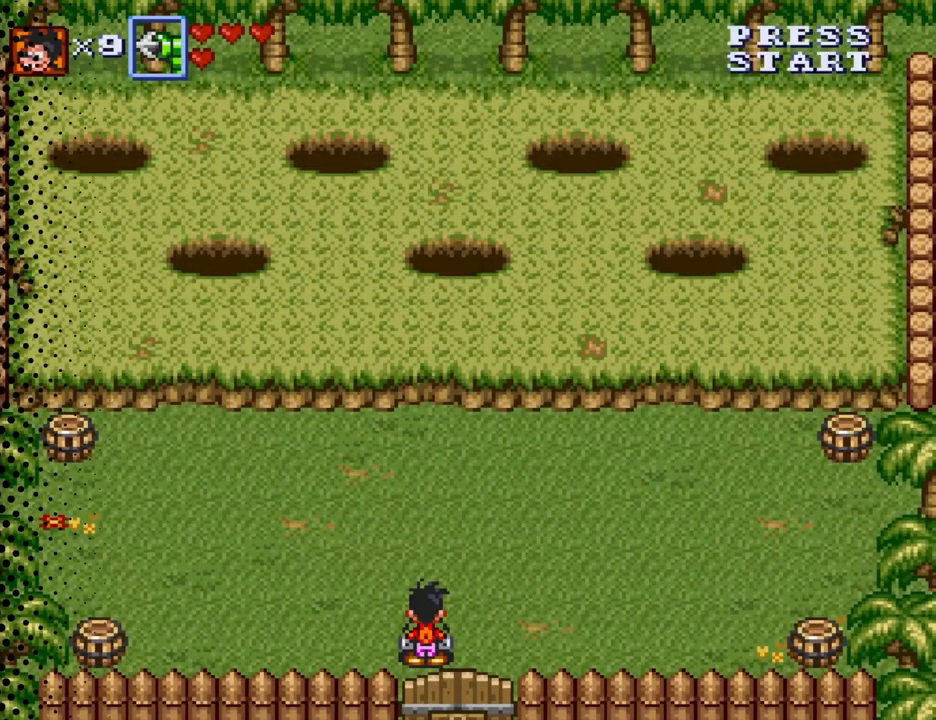
{"buttons": [], "events": []}
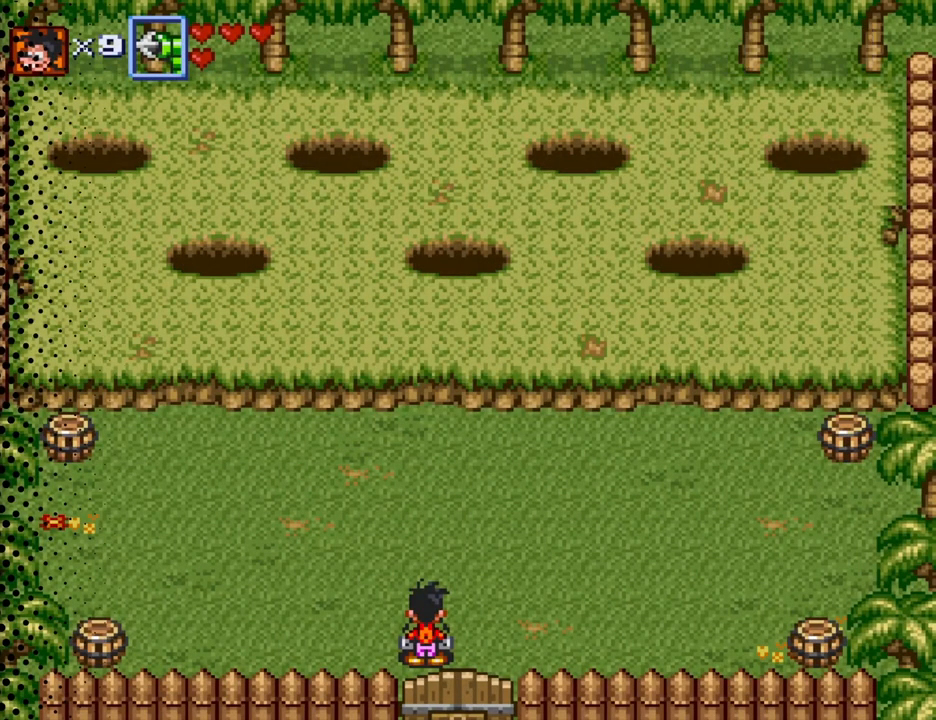
{"buttons": [], "events": []}
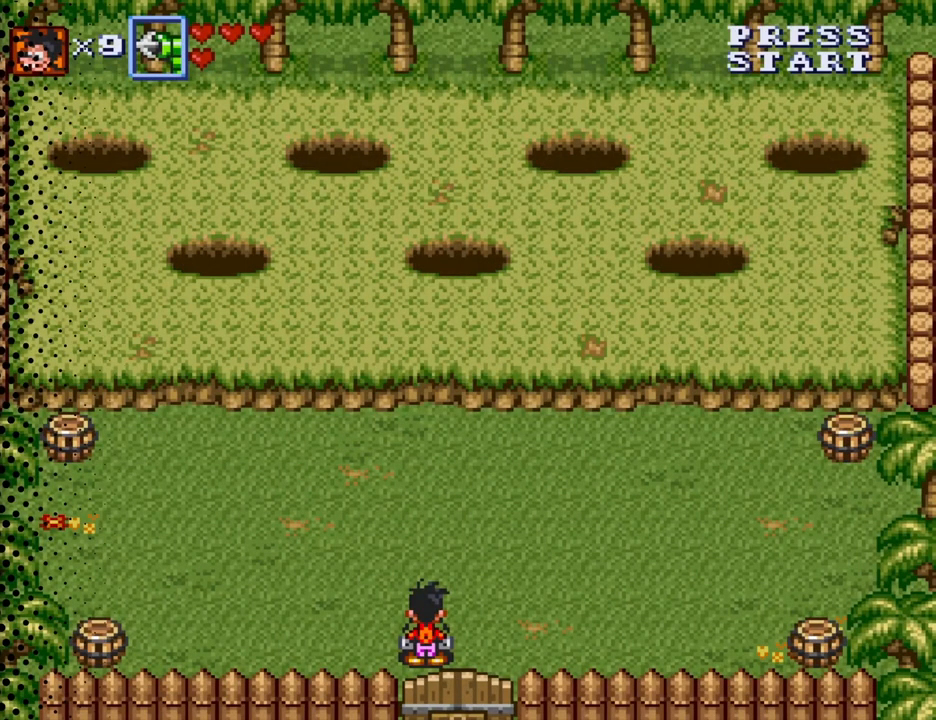
{"buttons": [], "events": []}
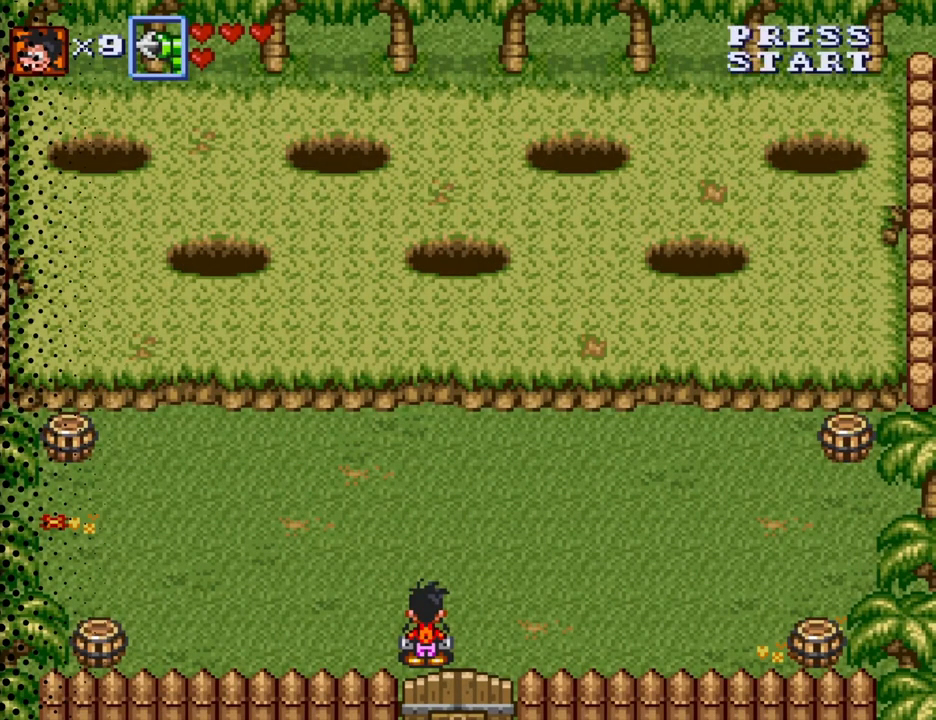
{"buttons": [], "events": []}
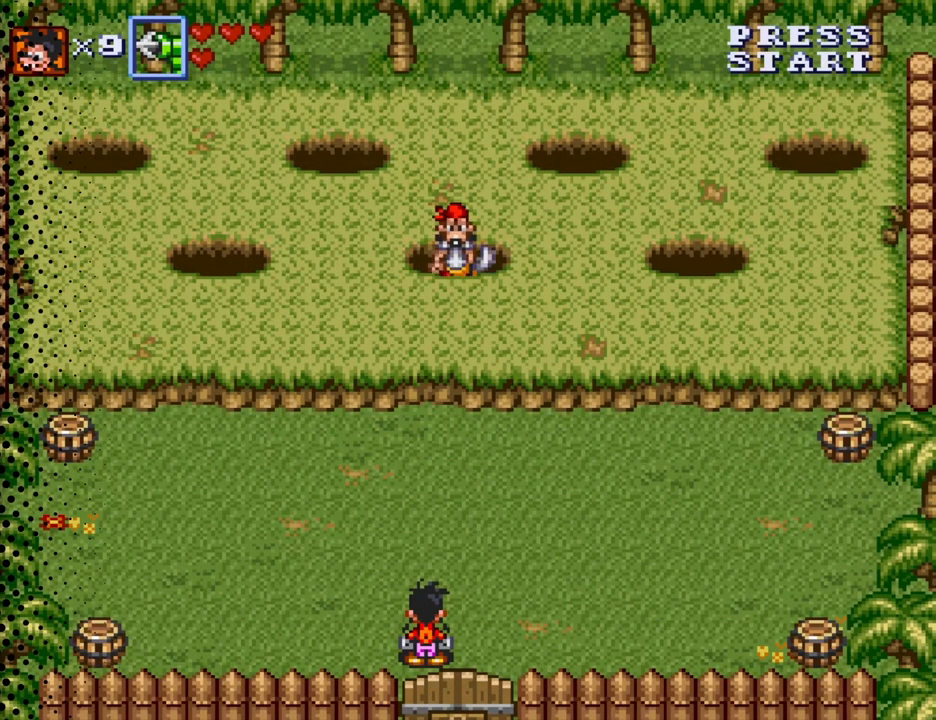
{"buttons": ["B"], "events": [[367, "B", "down"]]}
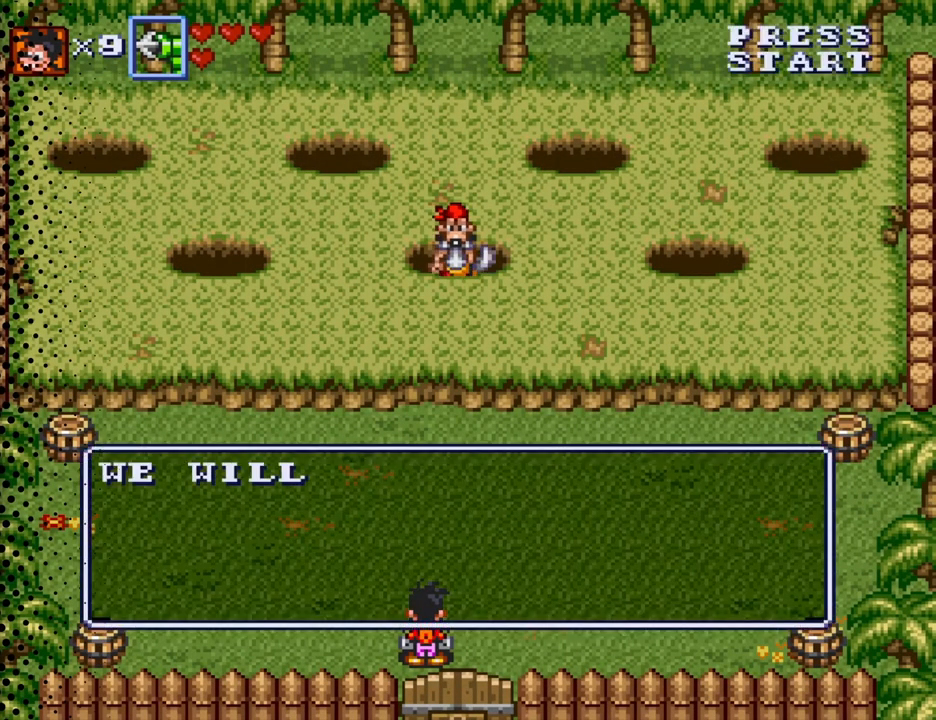
{"buttons": [], "events": [[33, "B", "up"]]}
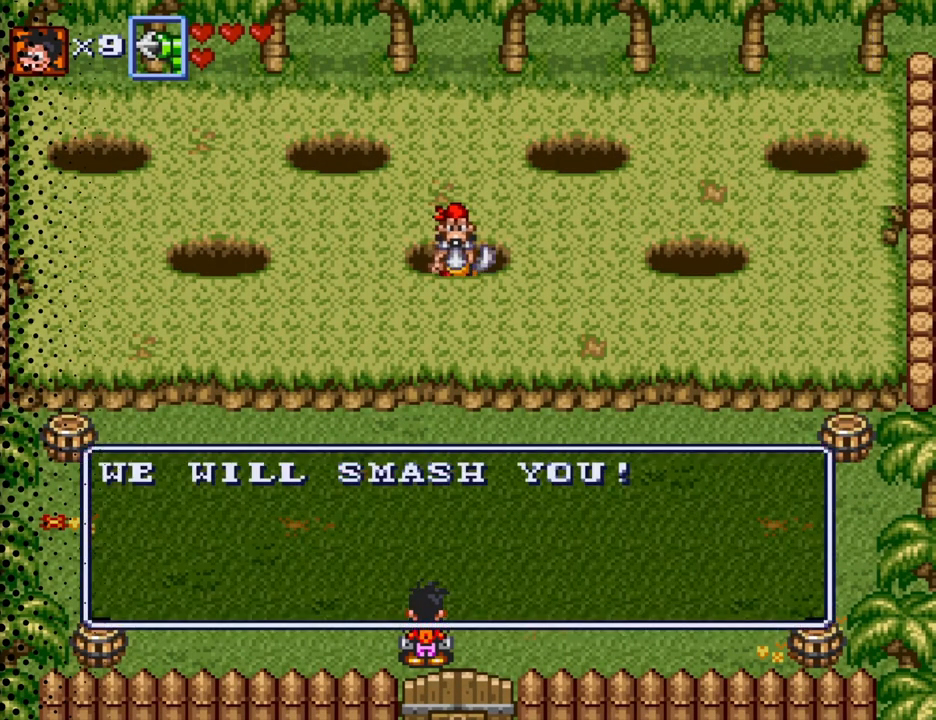
{"buttons": [], "events": [[67, "B", "down"], [267, "B", "up"]]}
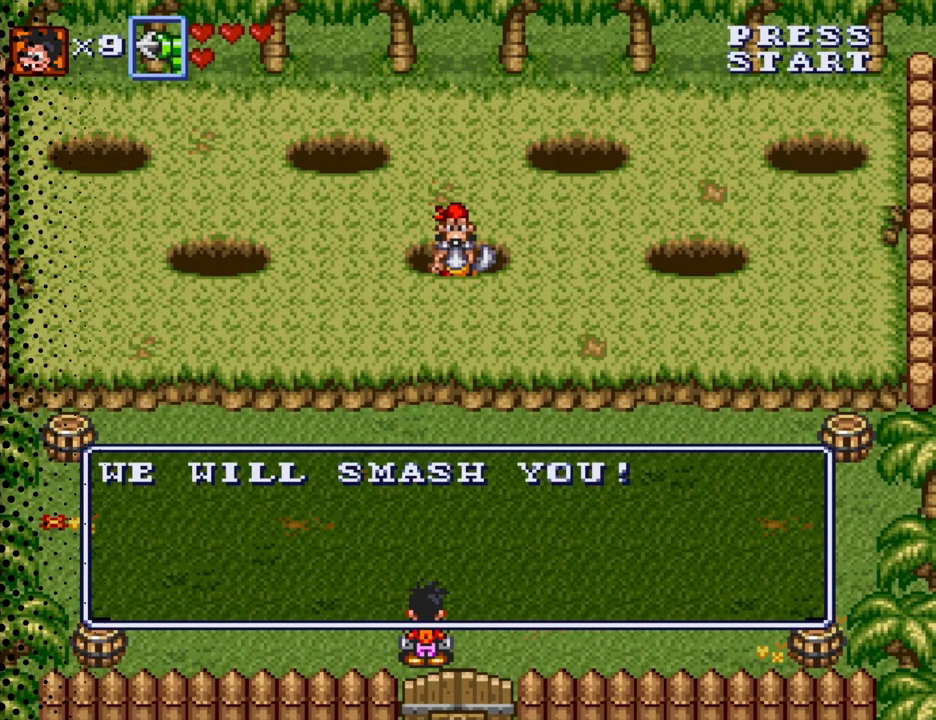
{"buttons": [], "events": []}
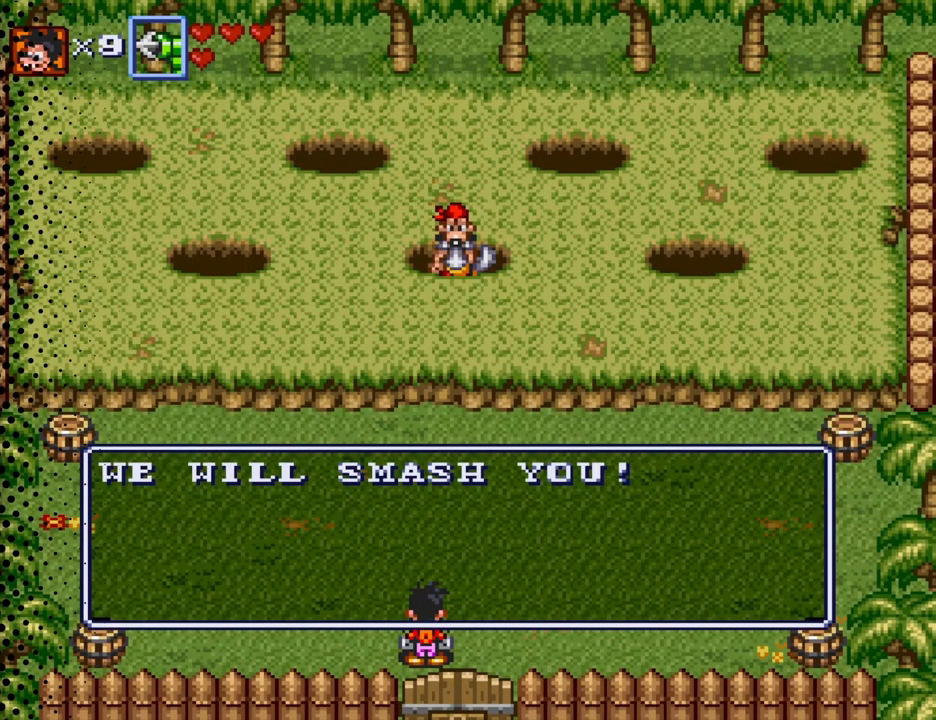
{"buttons": [], "events": []}
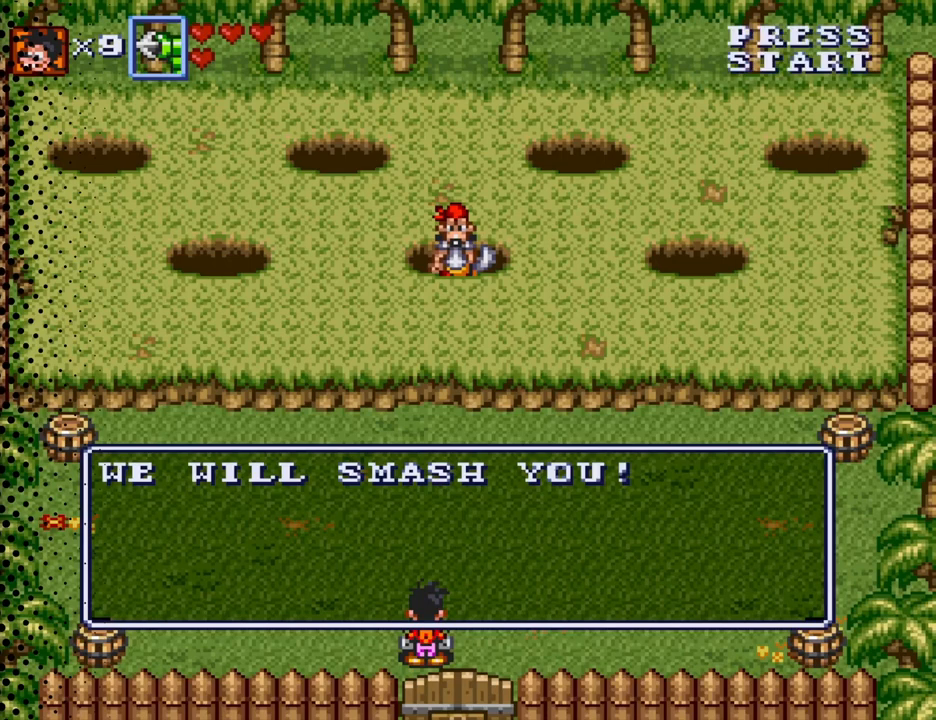
{"buttons": [], "events": []}
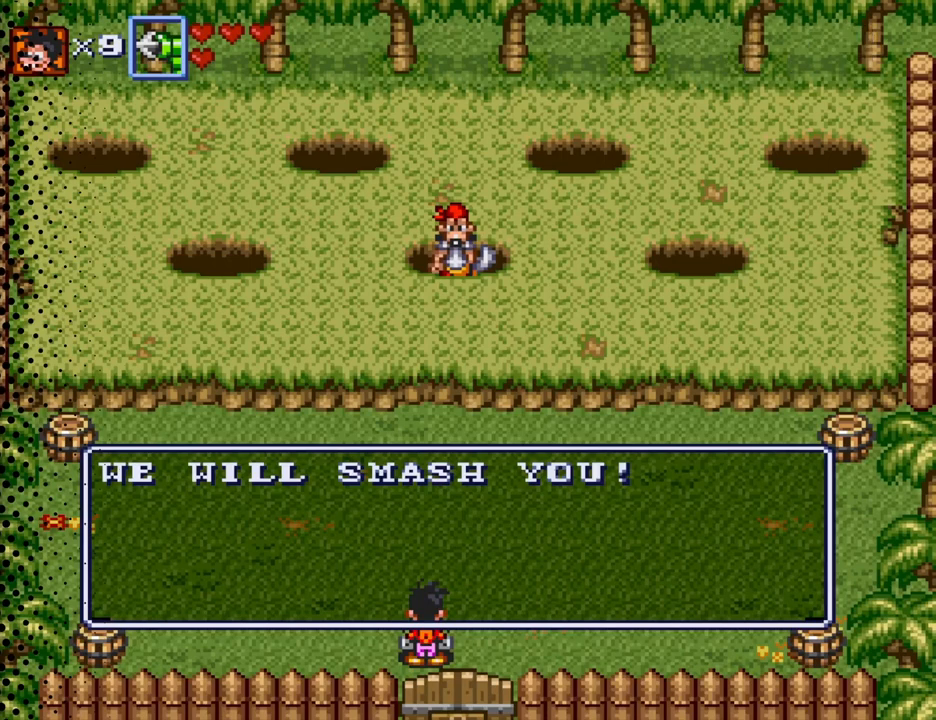
{"buttons": ["DPAD_LEFT"], "events": [[67, "B", "down"], [233, "B", "up"], [500, "DPAD_LEFT", "down"]]}
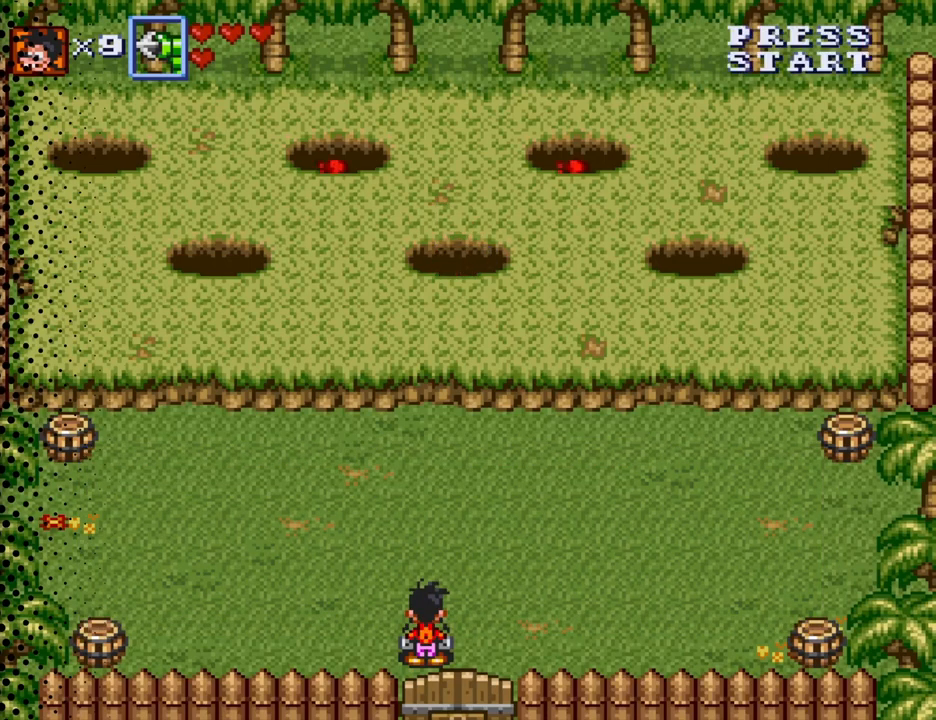
{"buttons": [], "events": [[467, "DPAD_LEFT", "up"]]}
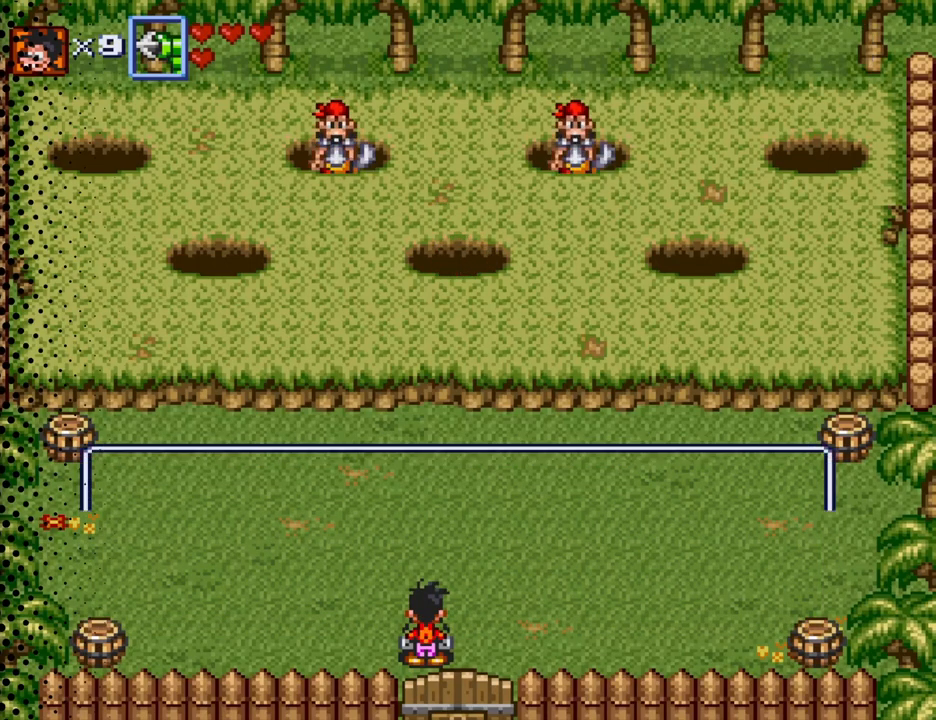
{"buttons": [], "events": []}
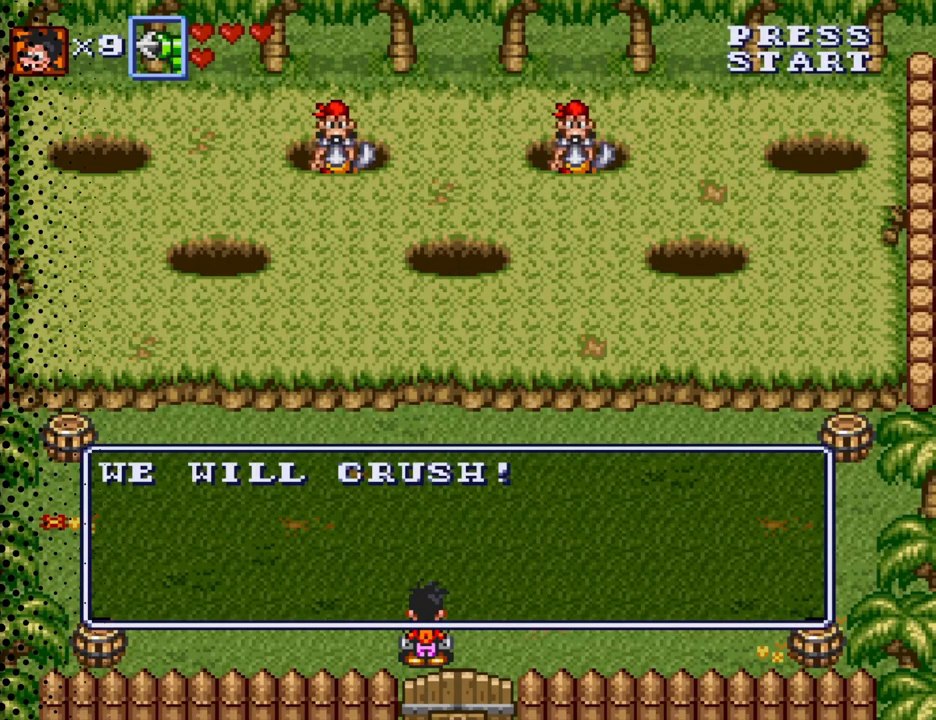
{"buttons": [], "events": [[67, "B", "down"], [267, "B", "up"]]}
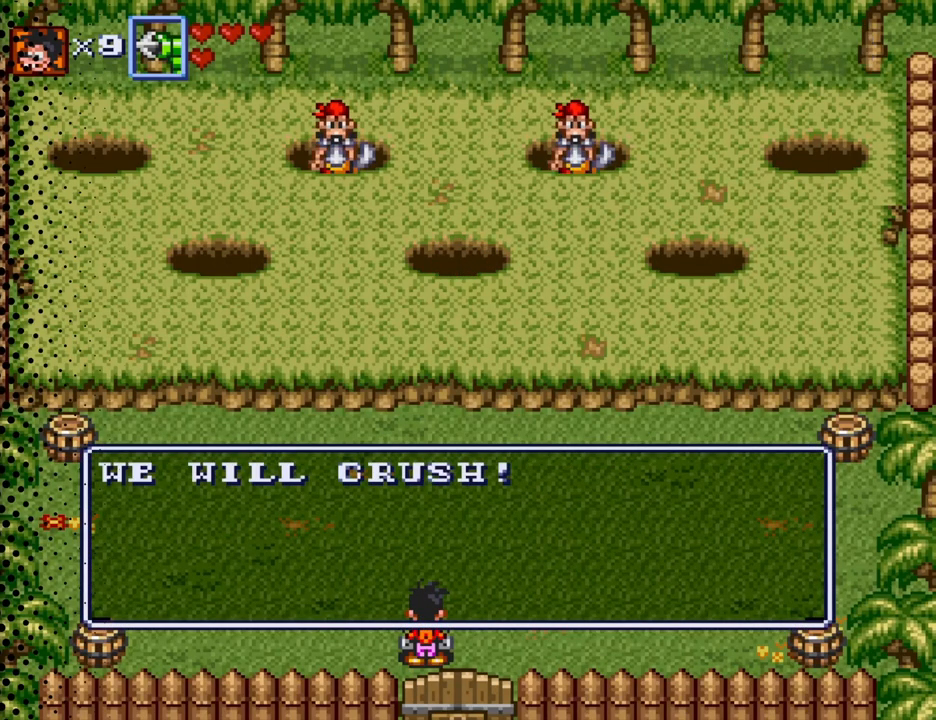
{"buttons": [], "events": []}
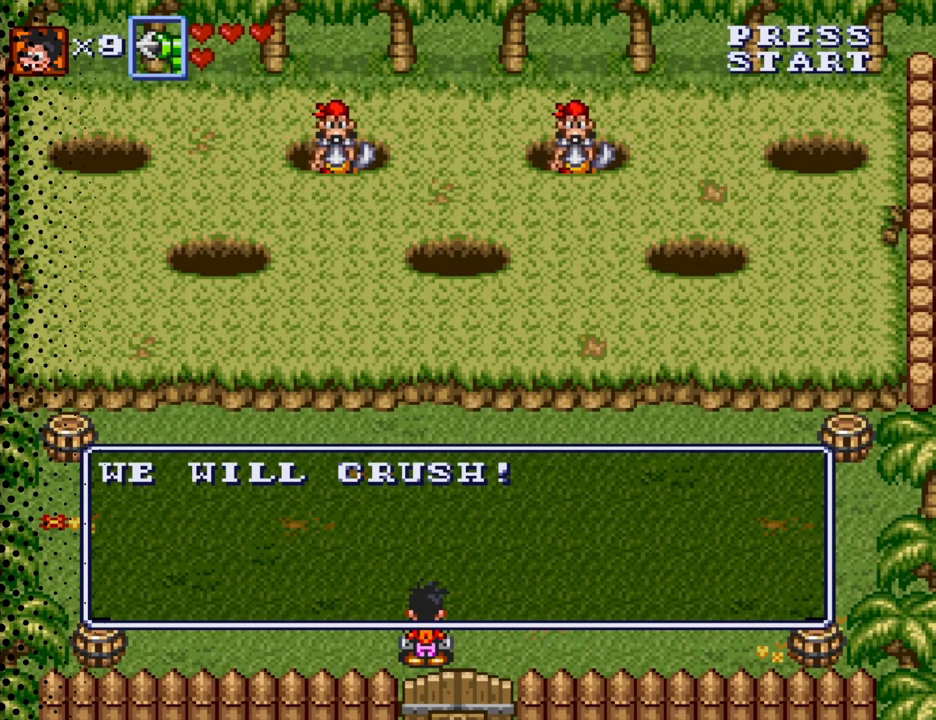
{"buttons": [], "events": []}
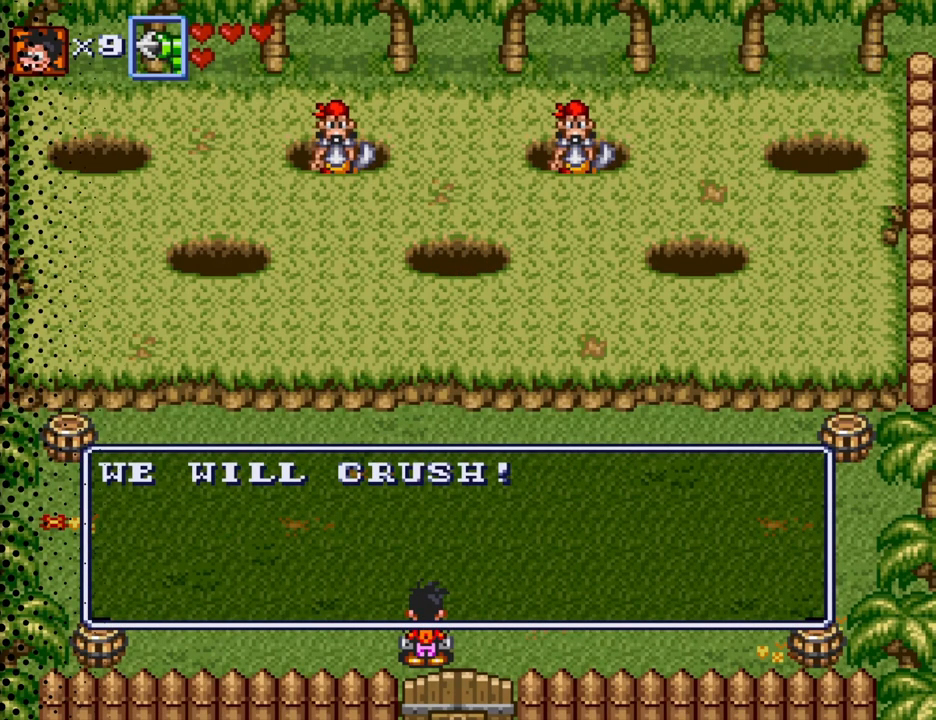
{"buttons": ["B"], "events": [[400, "B", "down"]]}
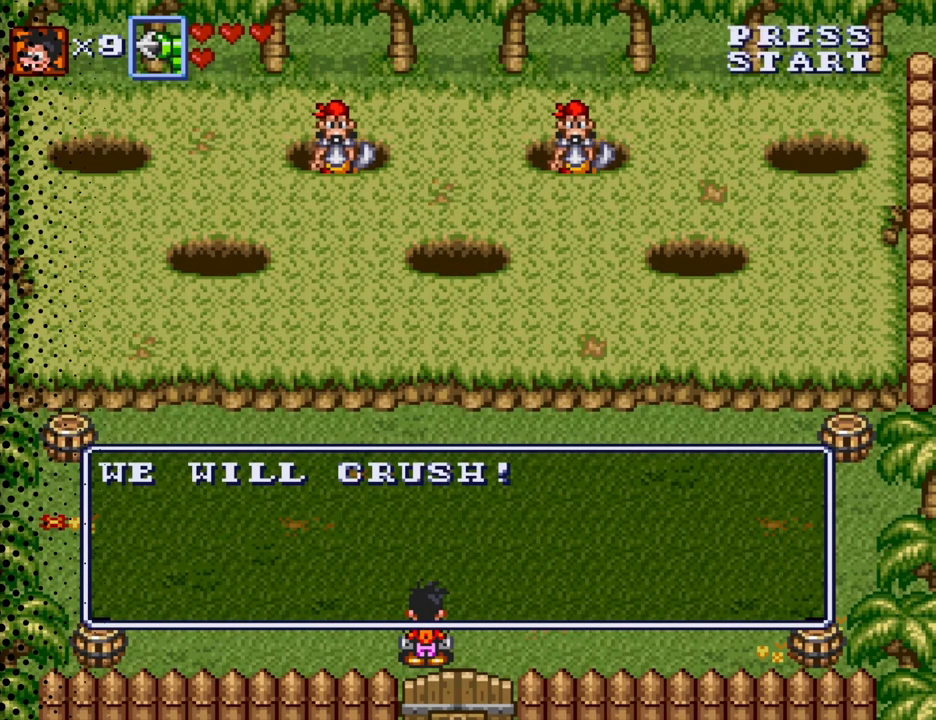
{"buttons": [], "events": [[33, "B", "up"]]}